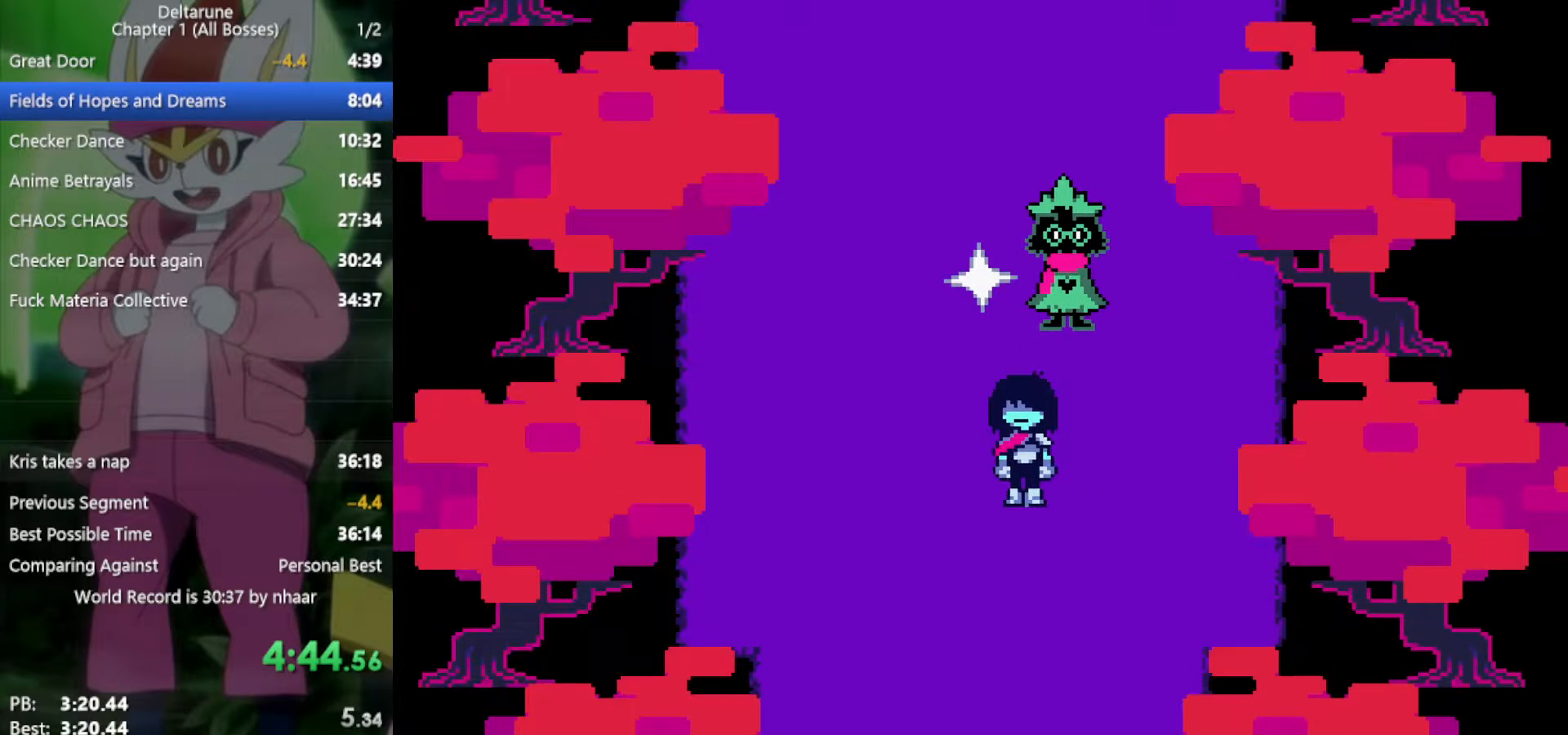
Gameplay with keyboard; each line is a JSON object with the keys held at the frame after it. "events" lists presses ("down") and releases ("up") of "c", "ctrl", "down", "left", "return", "right", "shift", "up", "x" and "z" between this image and that frame as [ms after this image, input, new state], when the widget could be followed in between. No other keys are recorded. Mouse input is not recorded.
{"keys": ["down", "left", "x"], "events": [[483, "left", "down"]]}
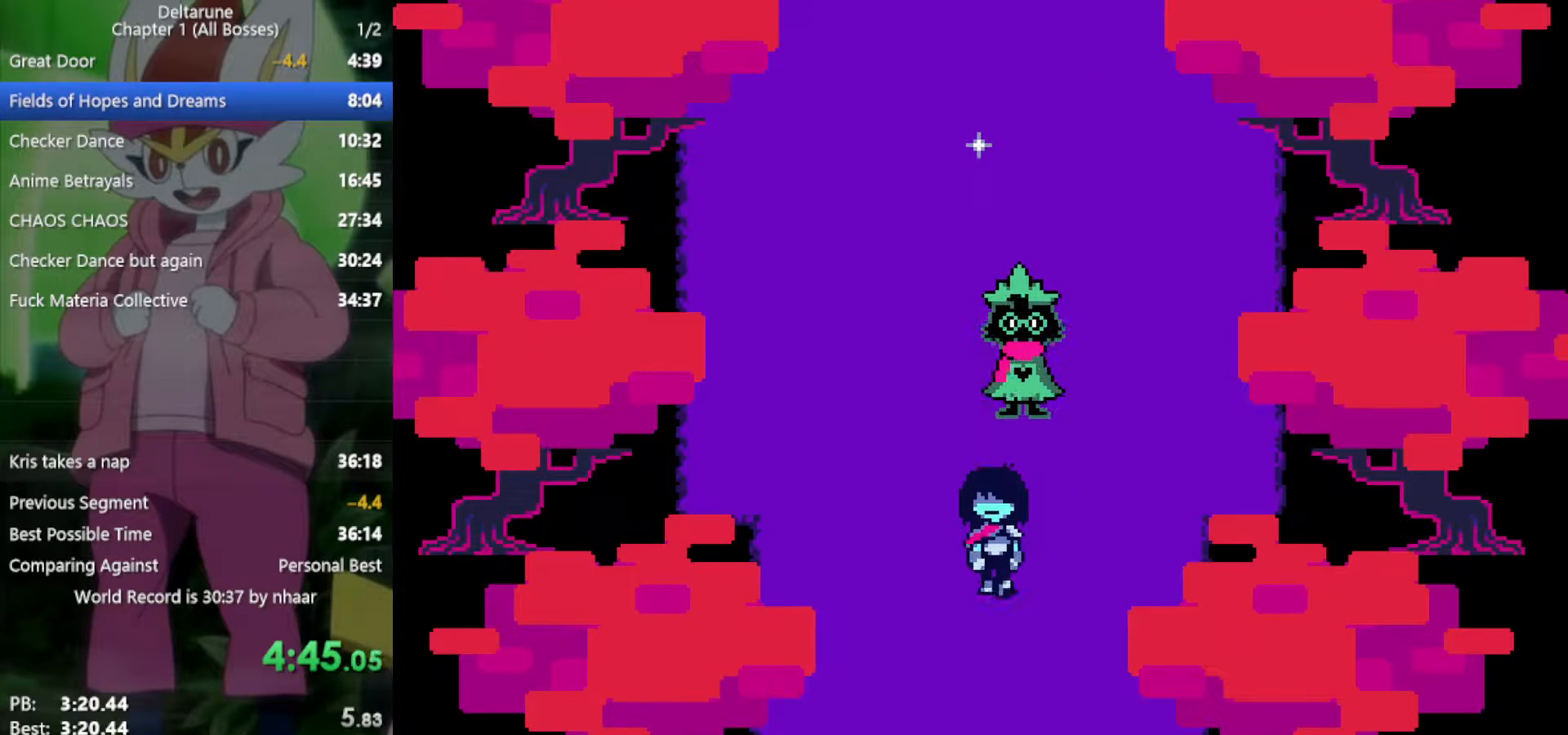
{"keys": ["down", "x"], "events": [[83, "left", "up"]]}
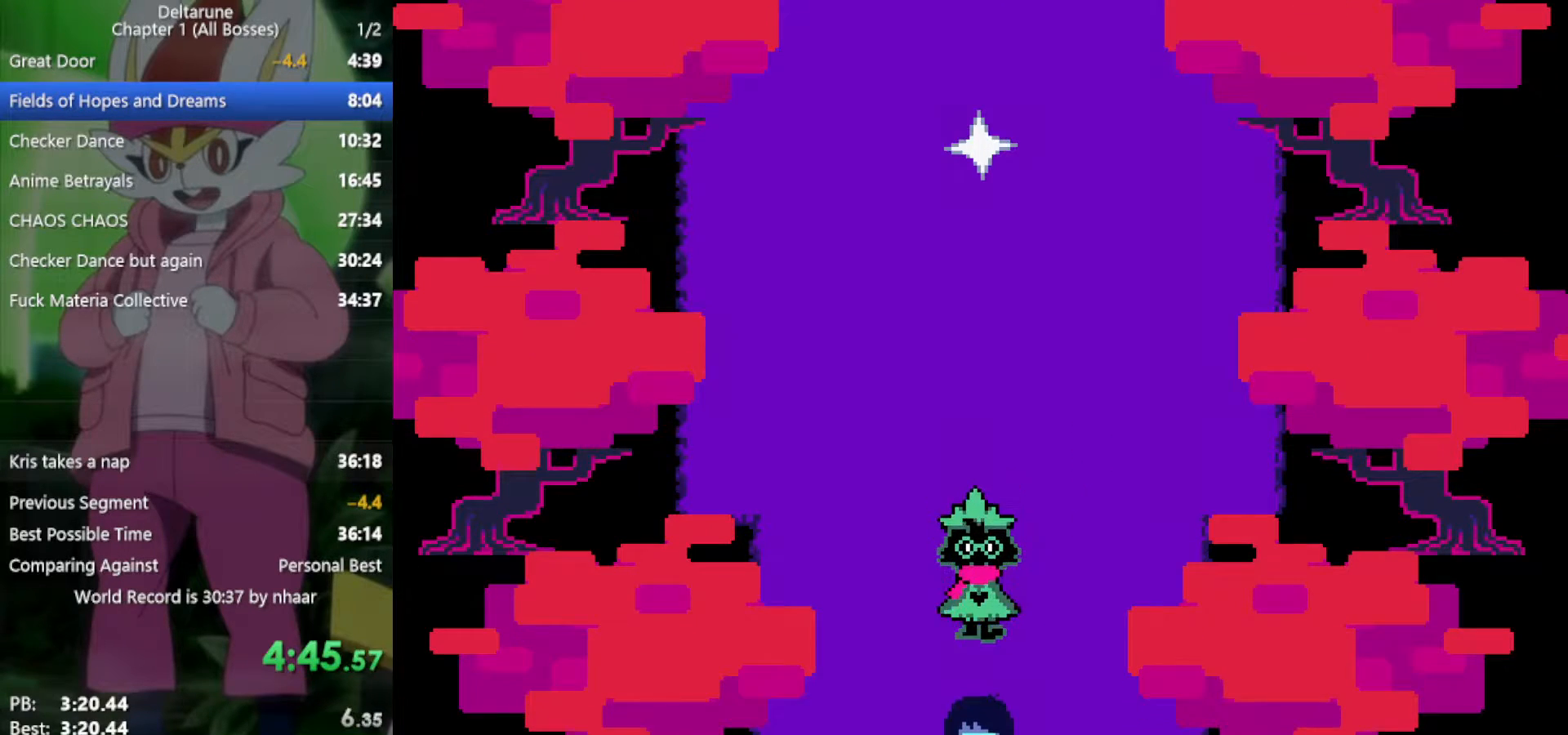
{"keys": ["down", "x"], "events": []}
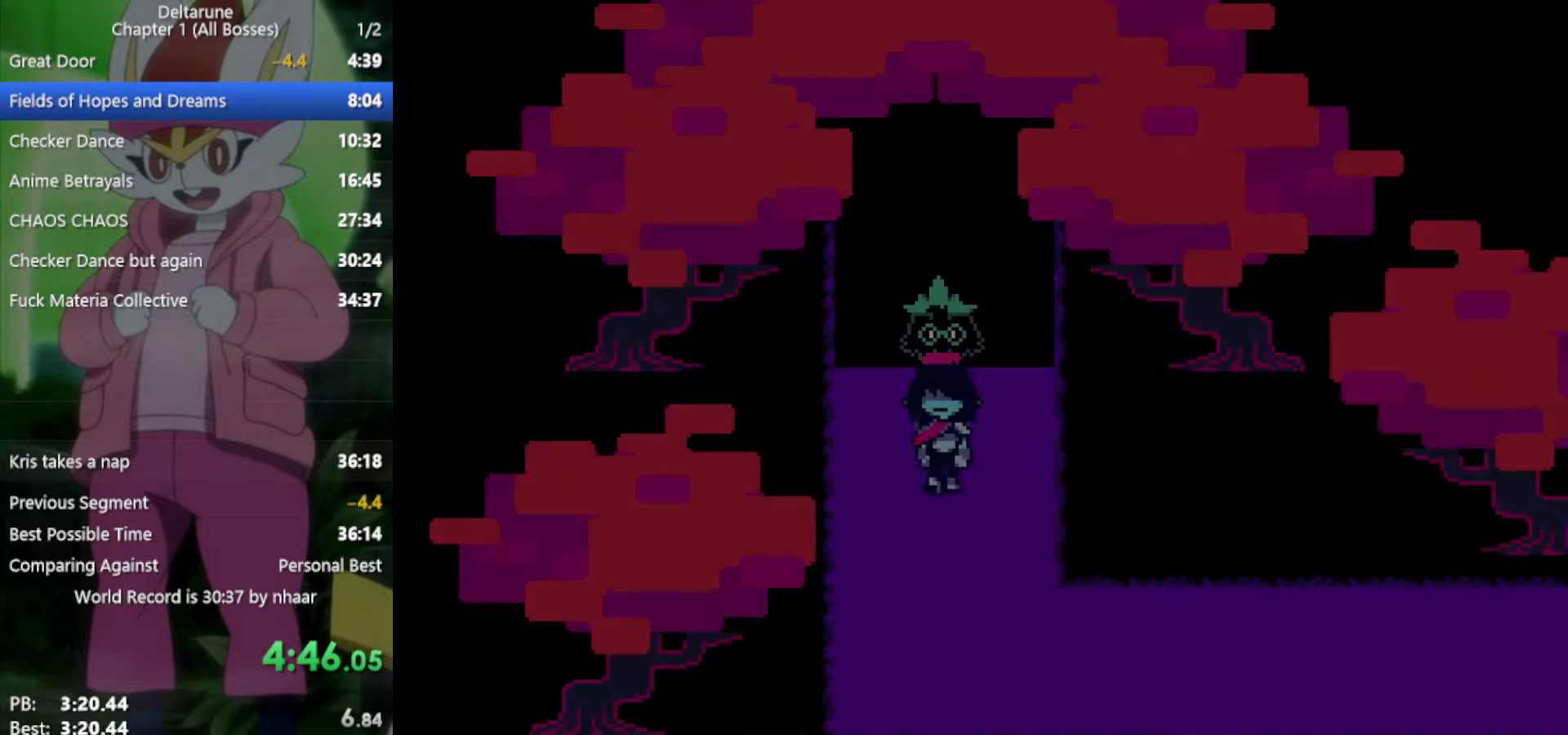
{"keys": ["down", "right", "x"], "events": [[500, "right", "down"]]}
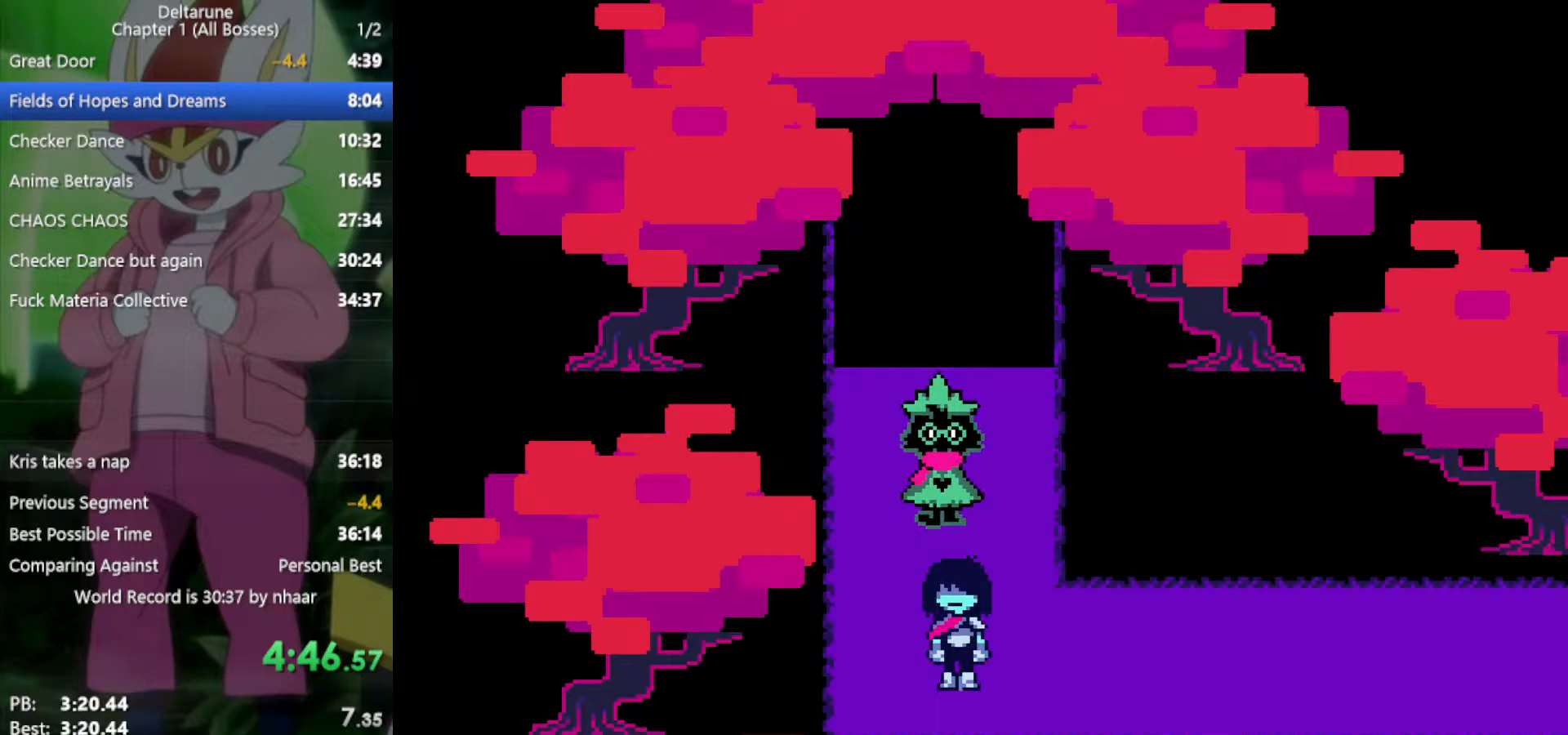
{"keys": ["right", "x"], "events": [[50, "down", "up"]]}
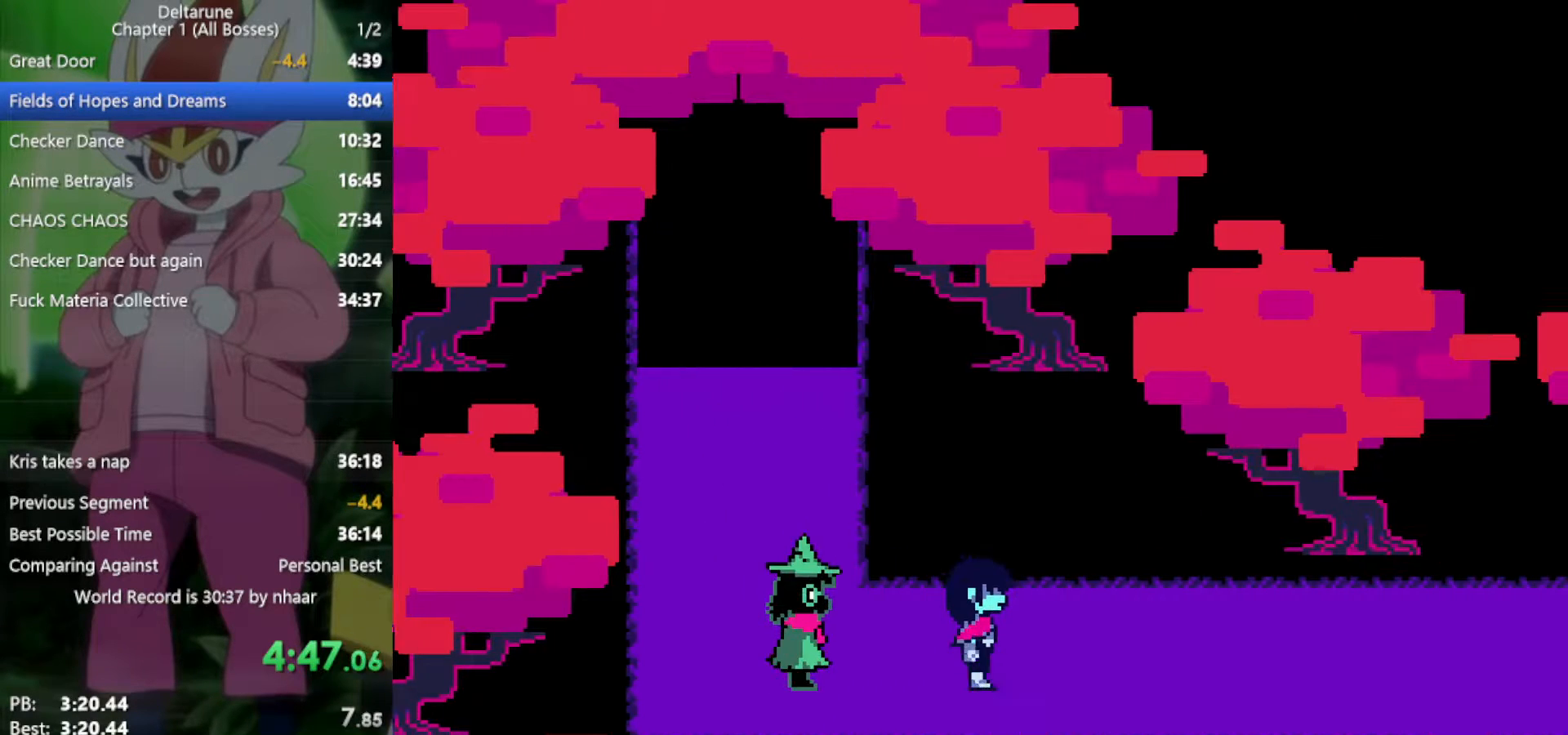
{"keys": ["right", "x"], "events": []}
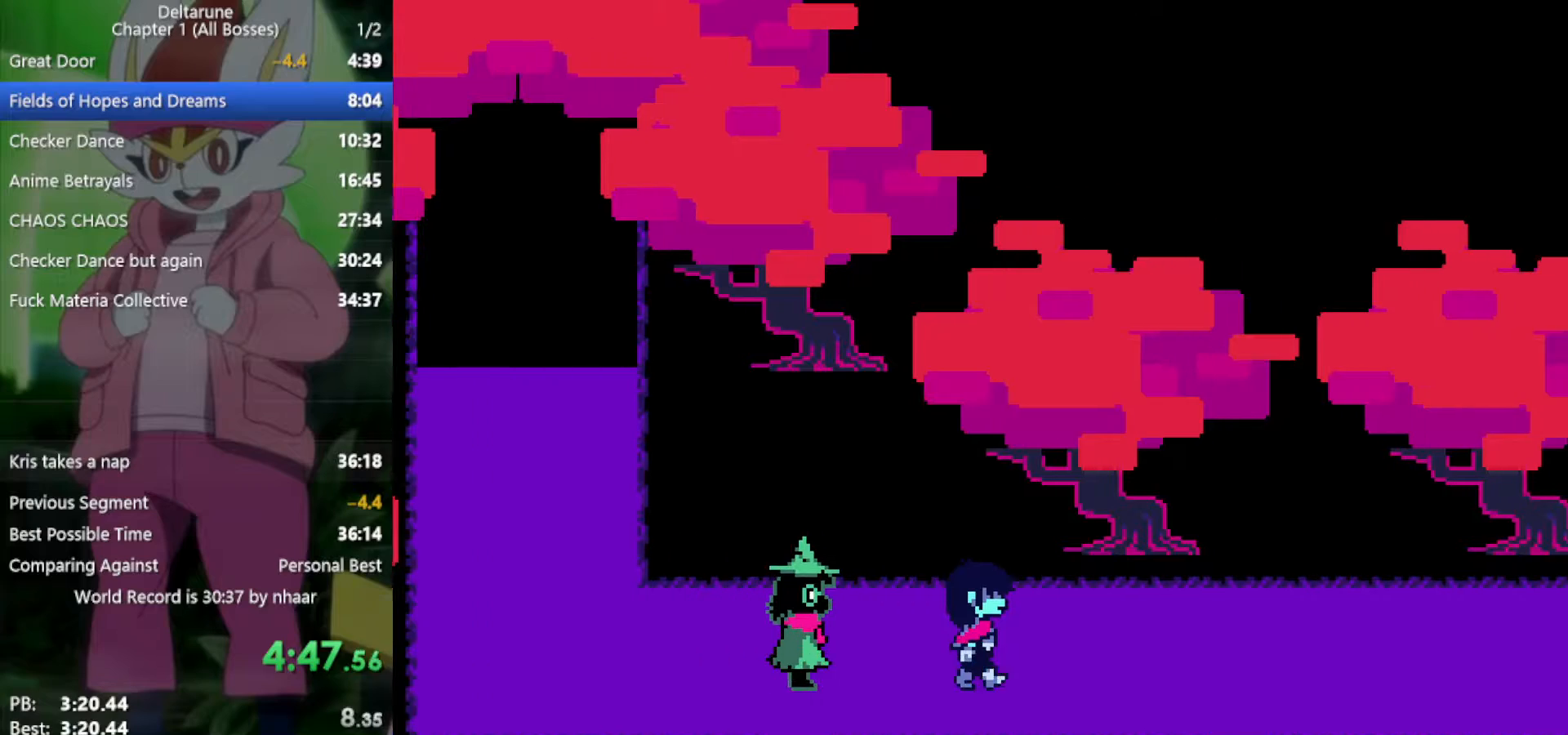
{"keys": ["right", "x"], "events": []}
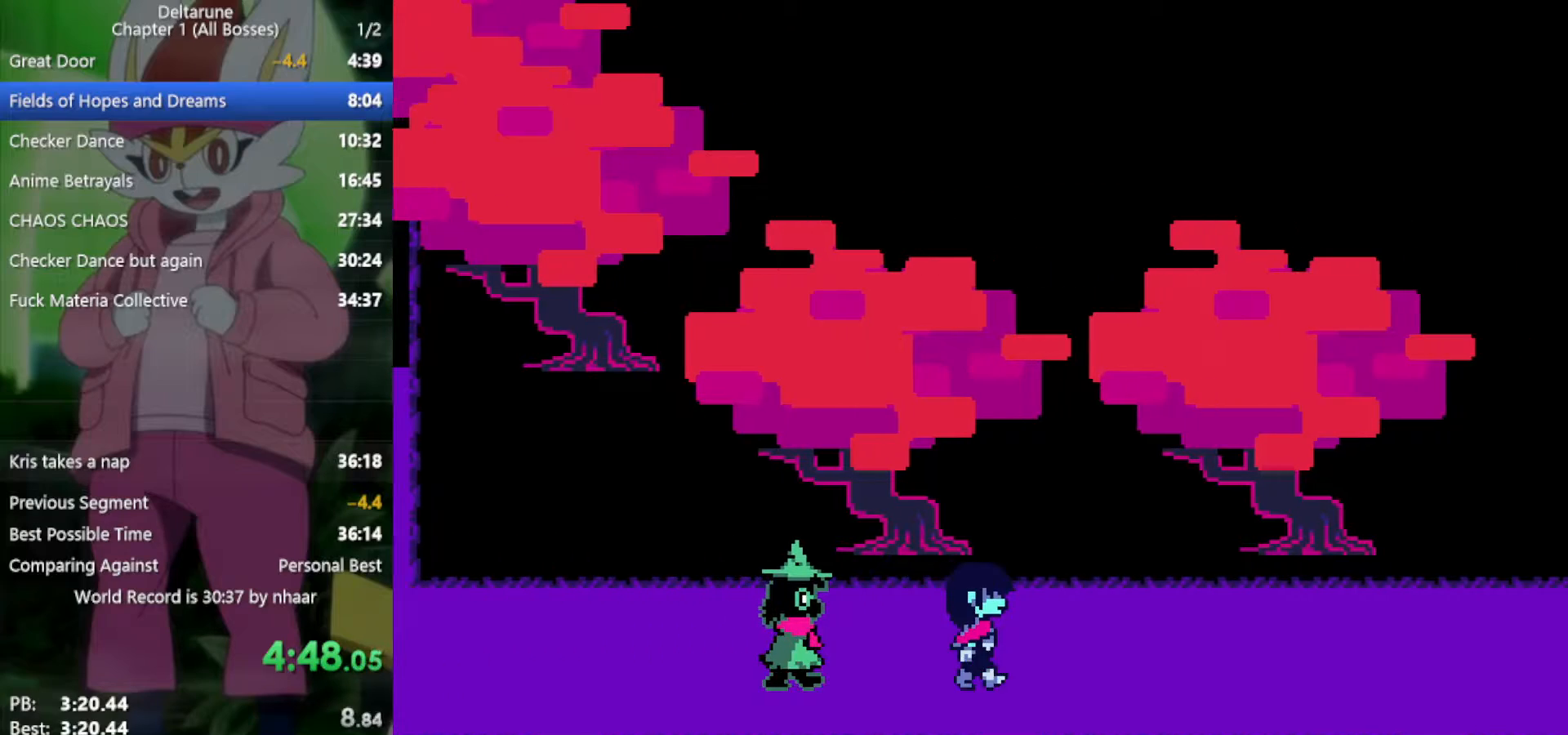
{"keys": ["right", "x"], "events": []}
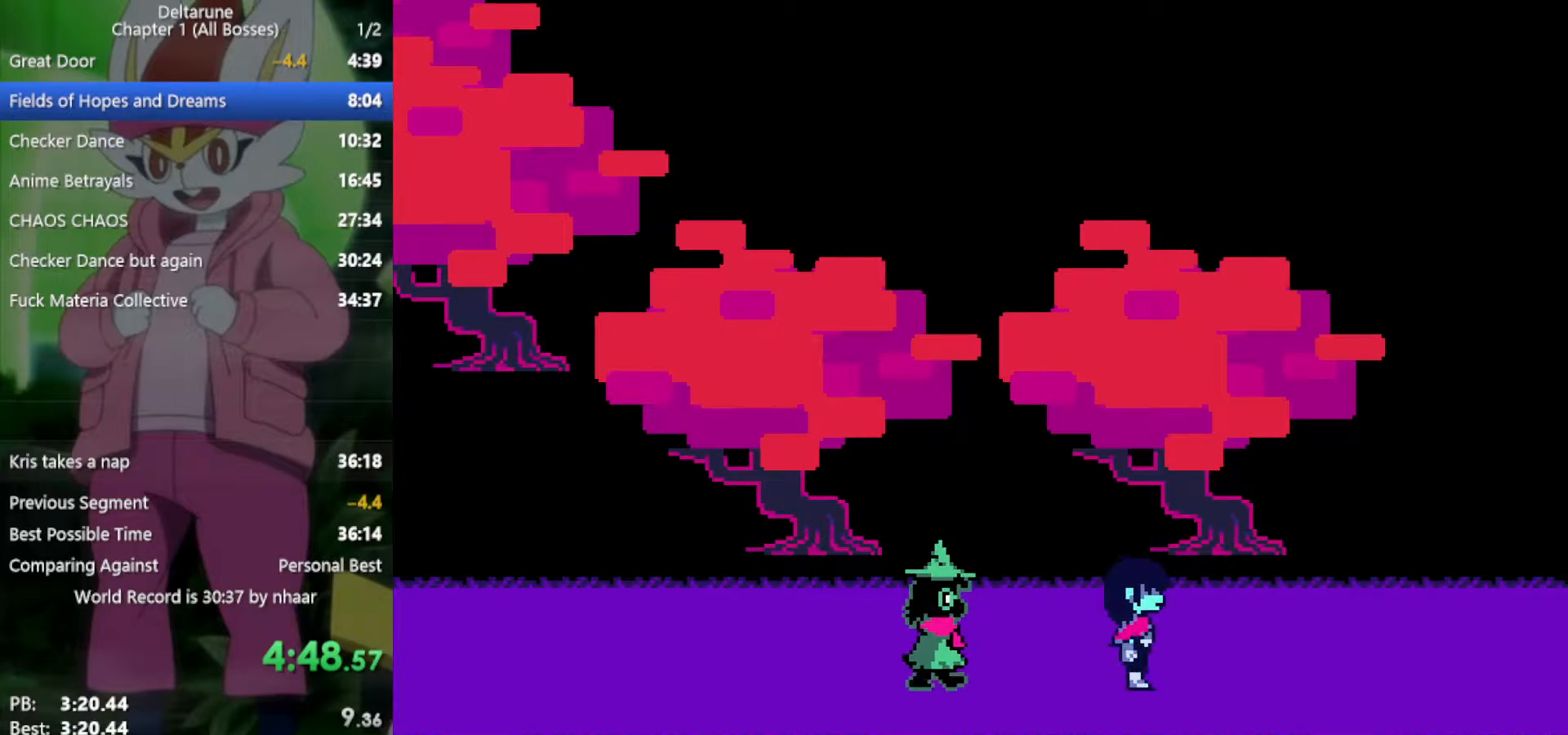
{"keys": ["right", "x"], "events": []}
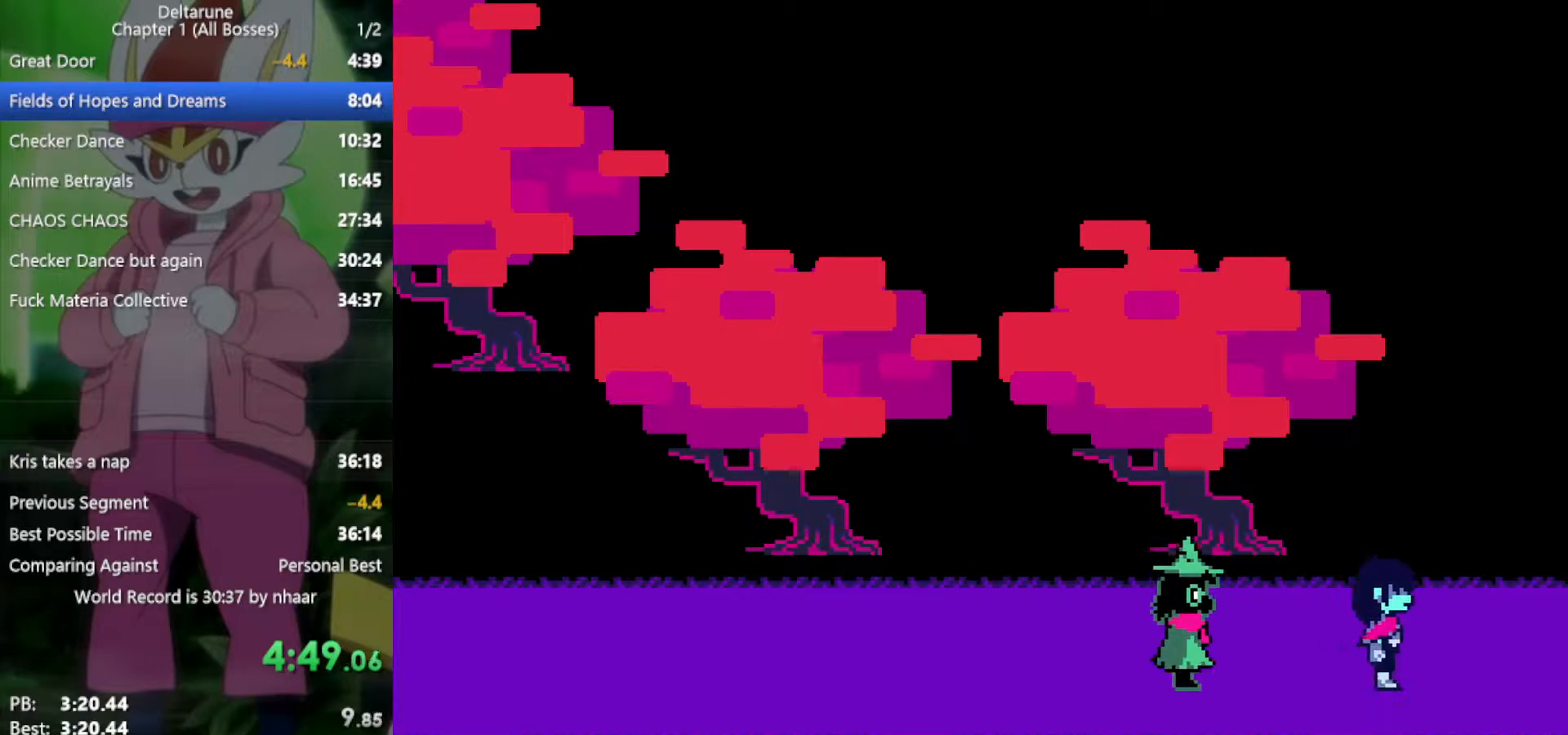
{"keys": ["right", "x"], "events": []}
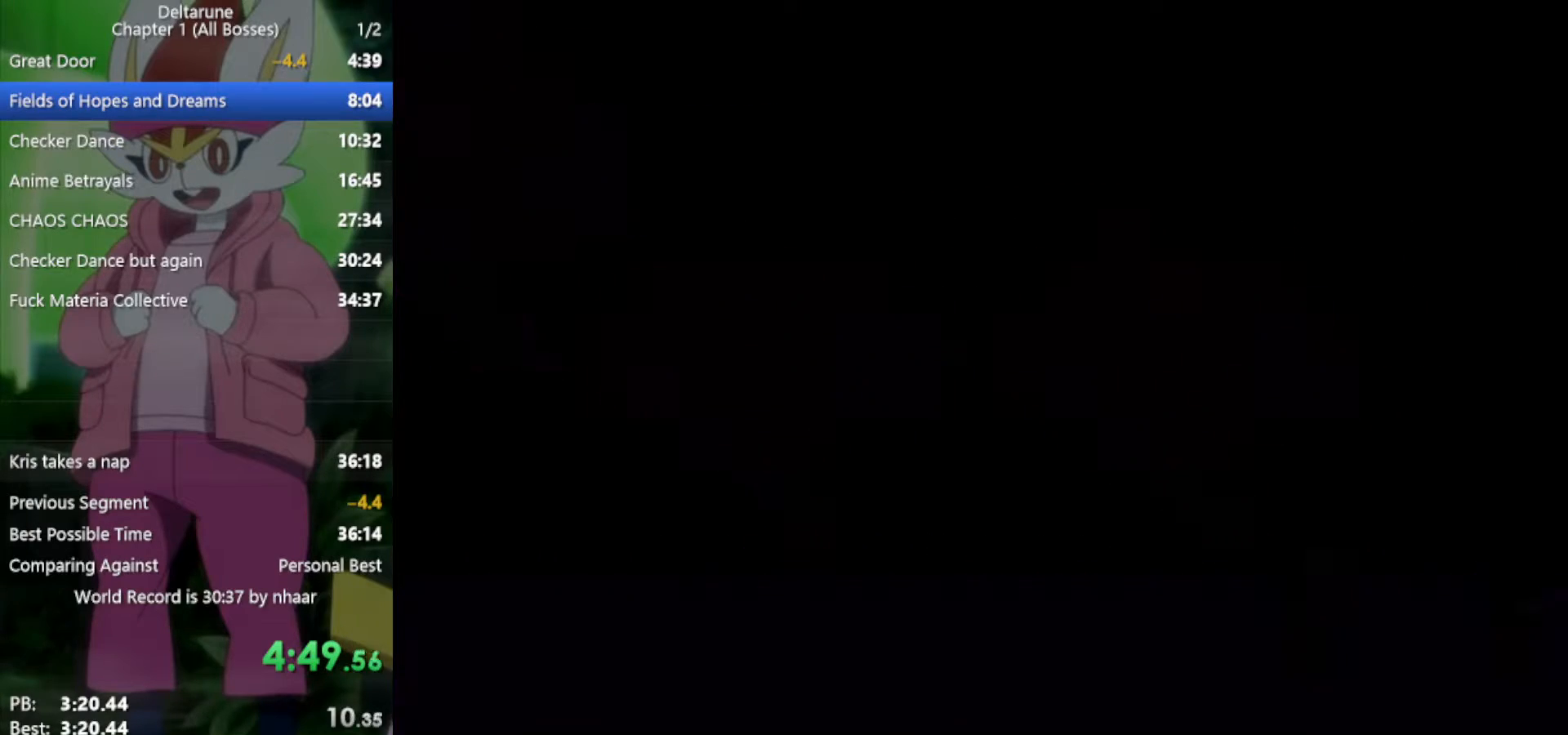
{"keys": ["right", "x"], "events": []}
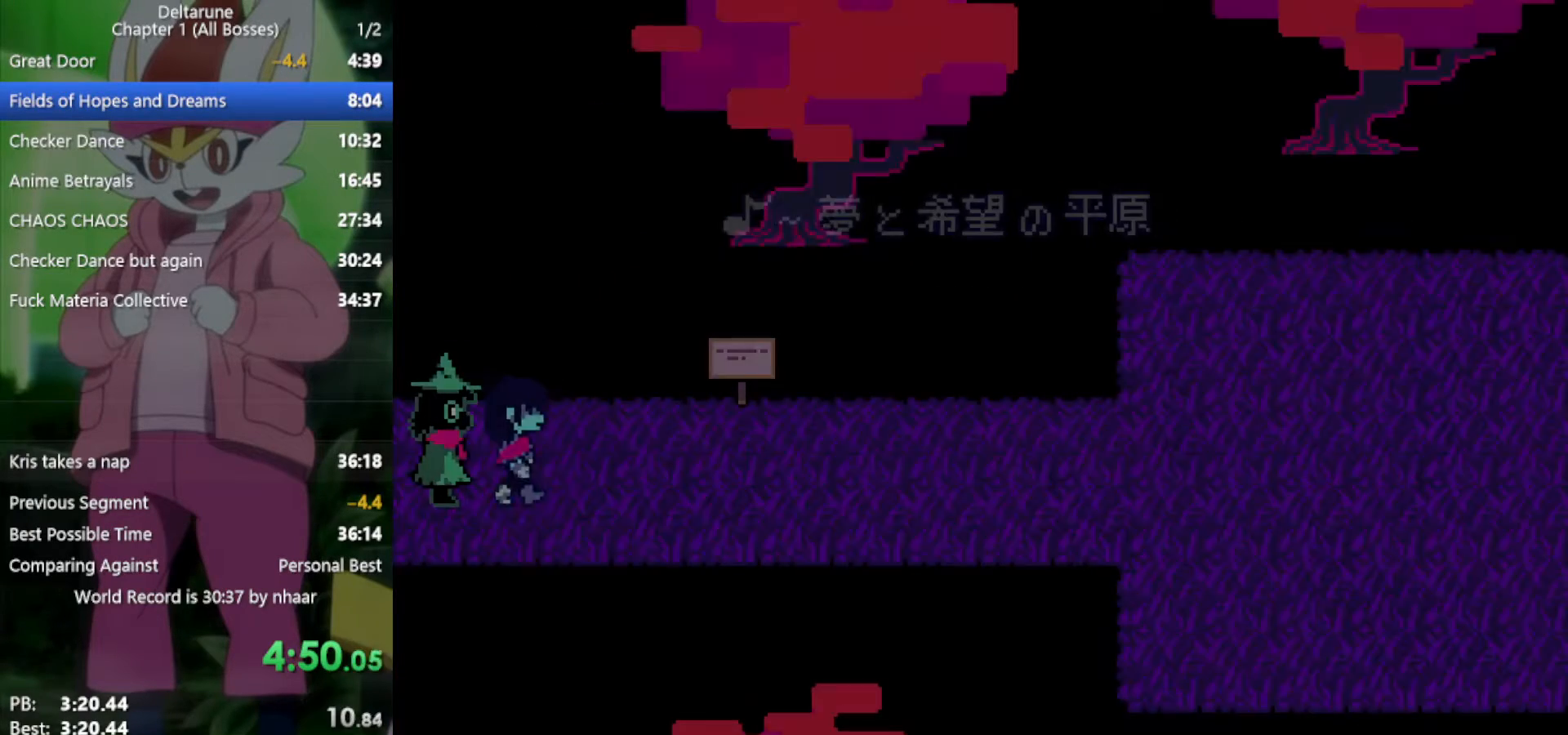
{"keys": ["right", "x"], "events": []}
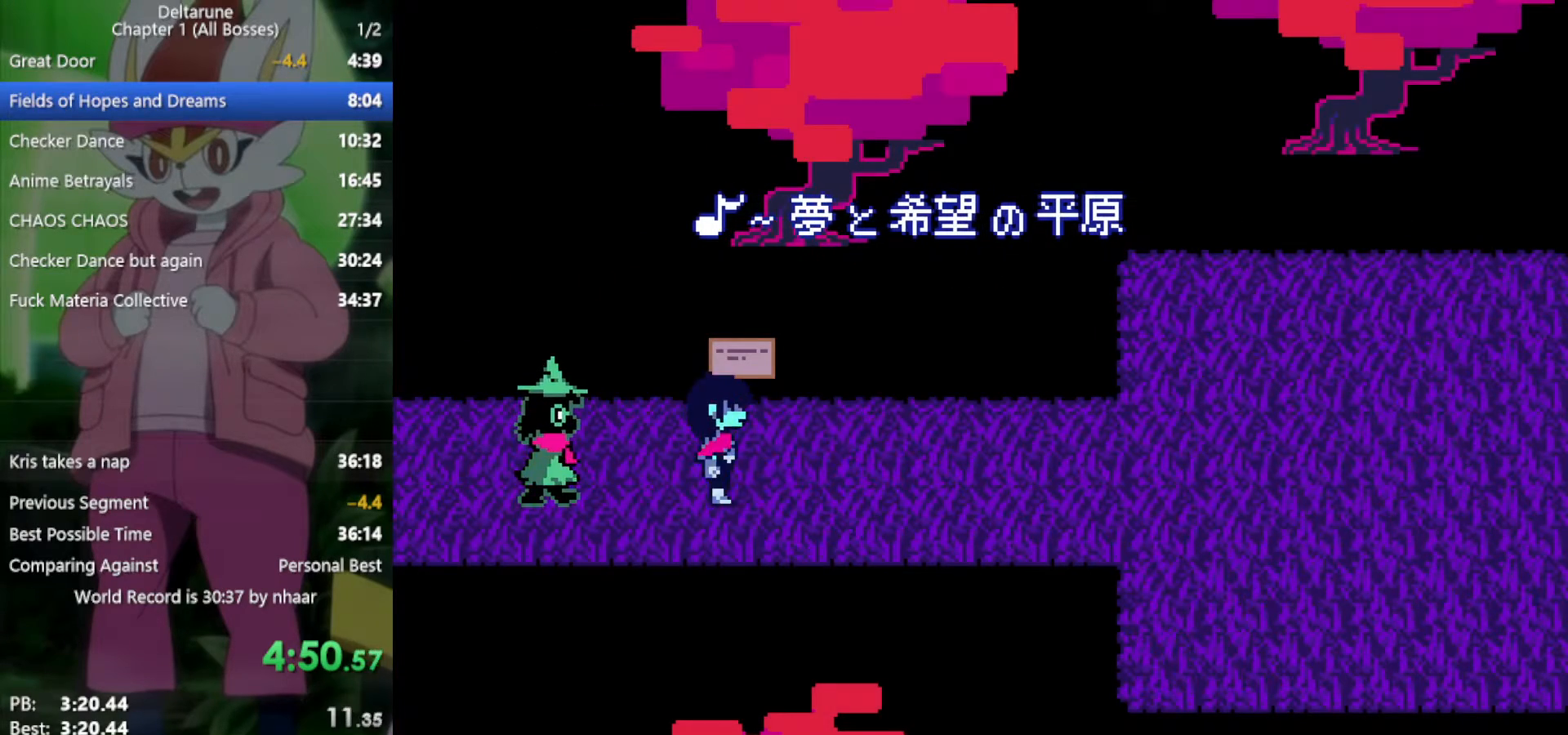
{"keys": ["right", "x"], "events": []}
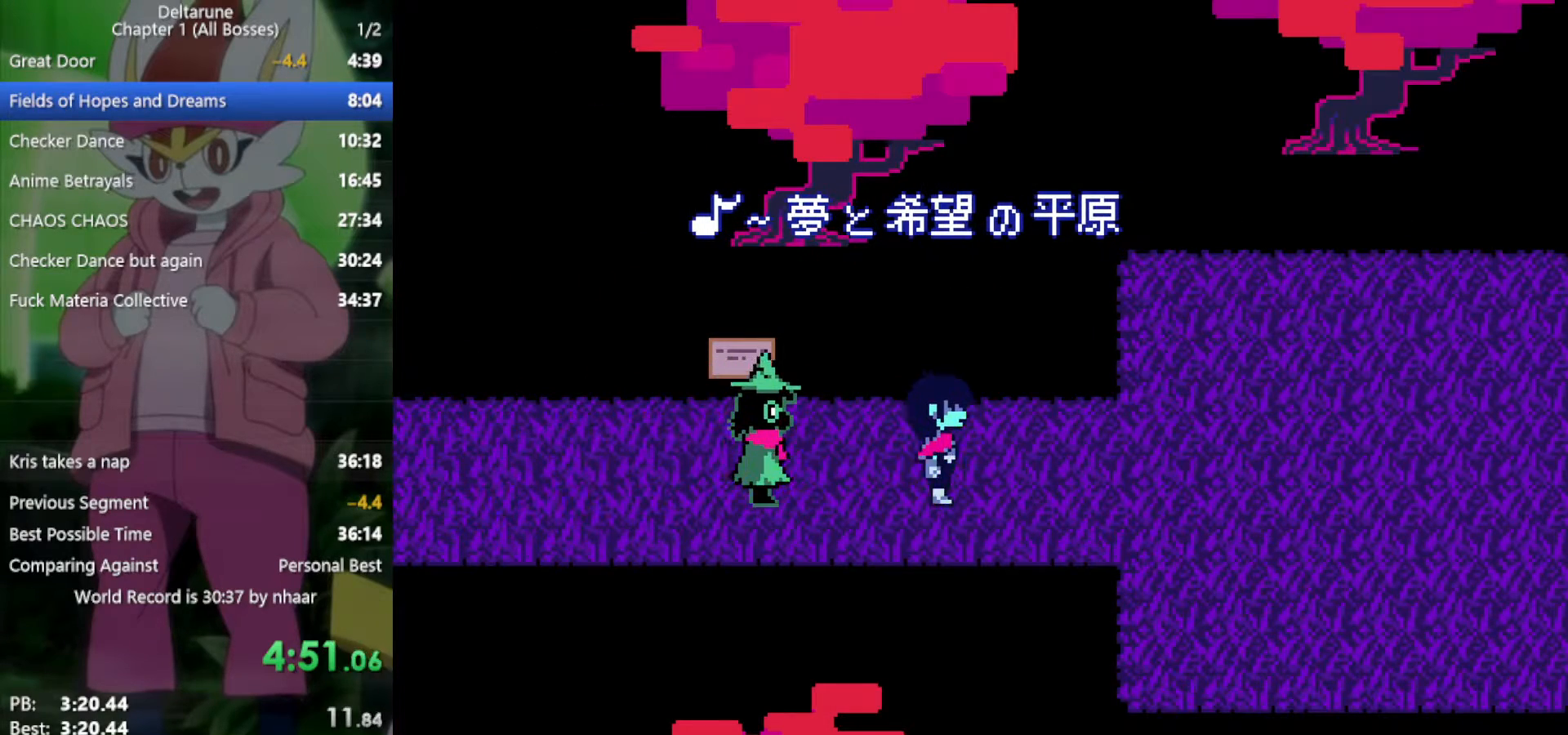
{"keys": ["right", "x"], "events": []}
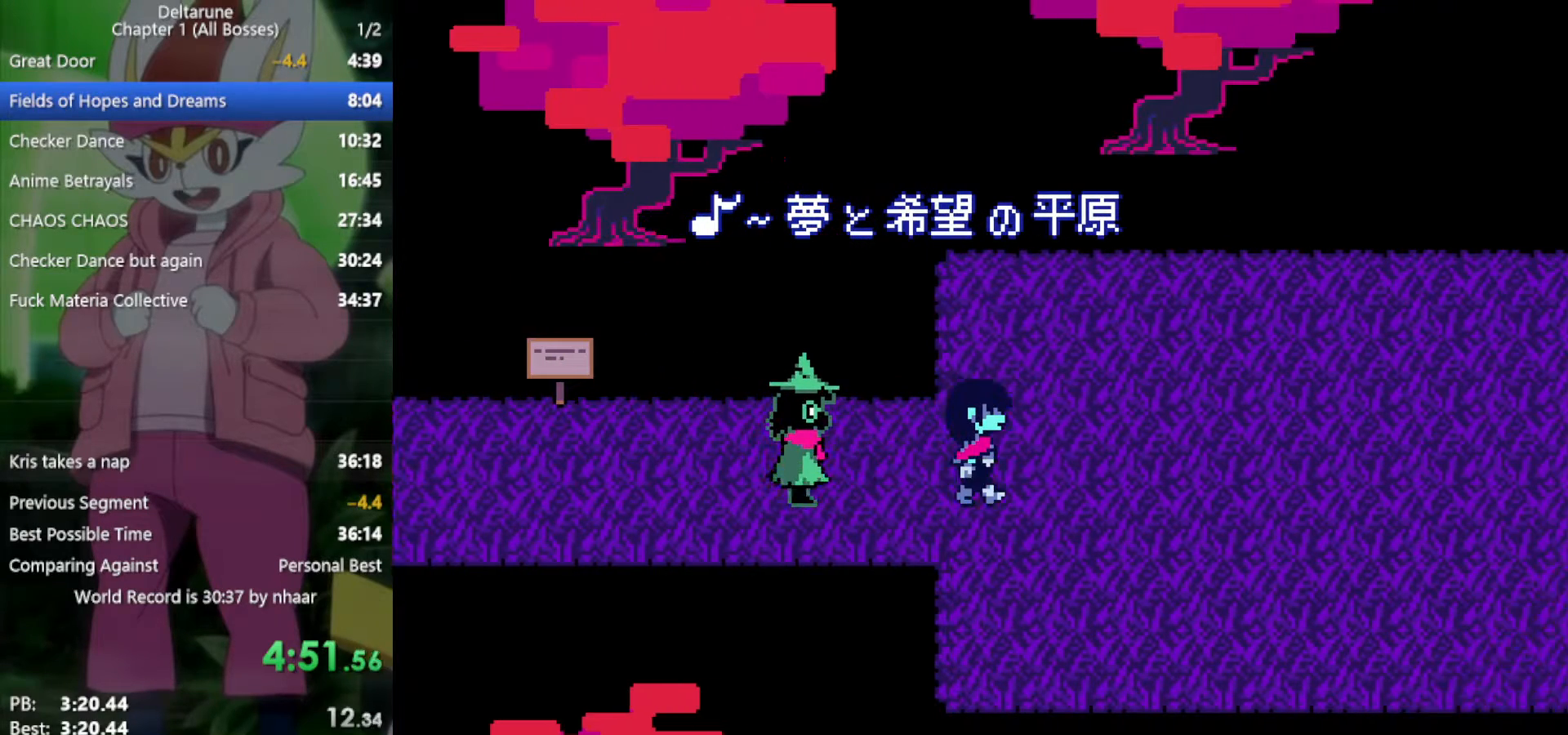
{"keys": ["right", "x"], "events": []}
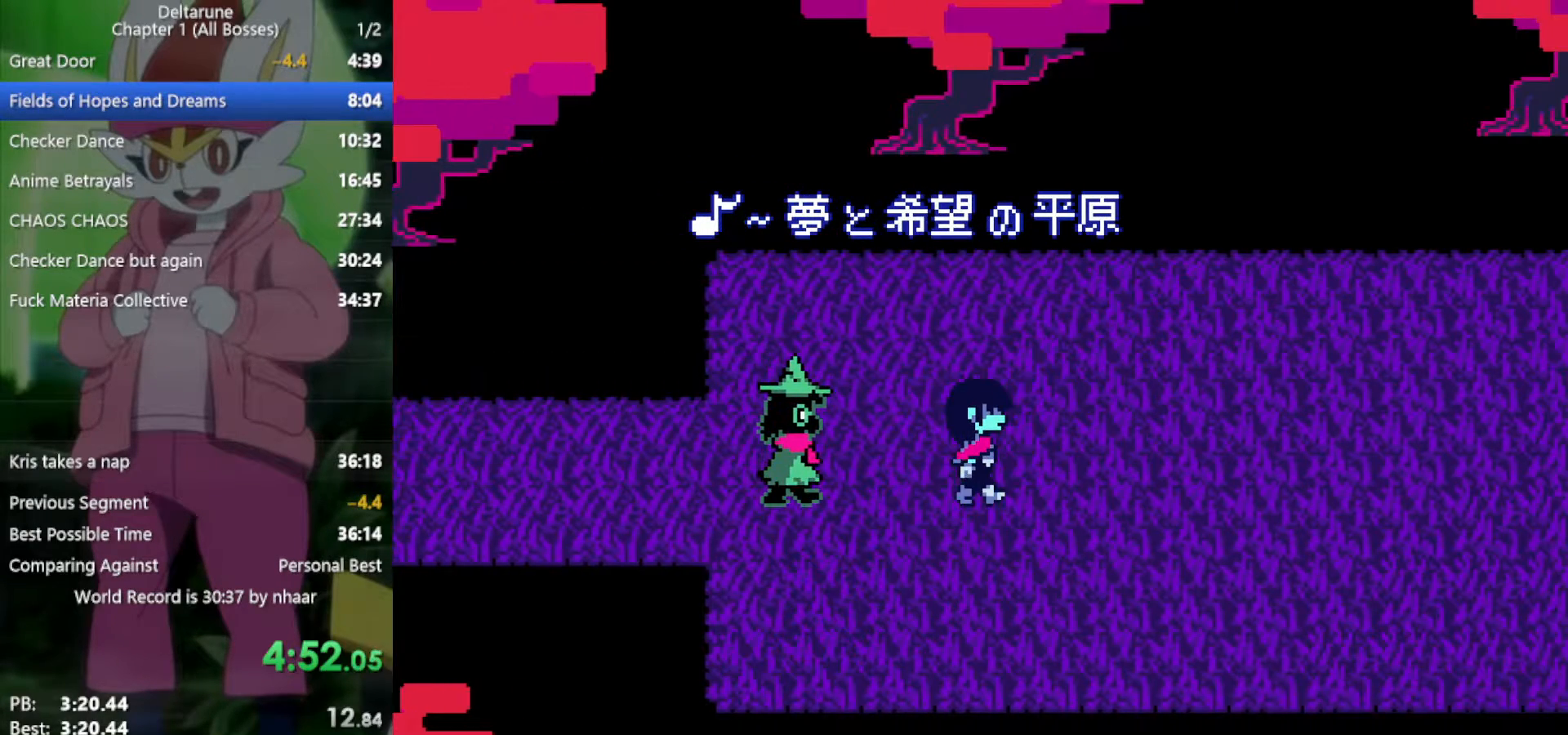
{"keys": ["right", "x"], "events": []}
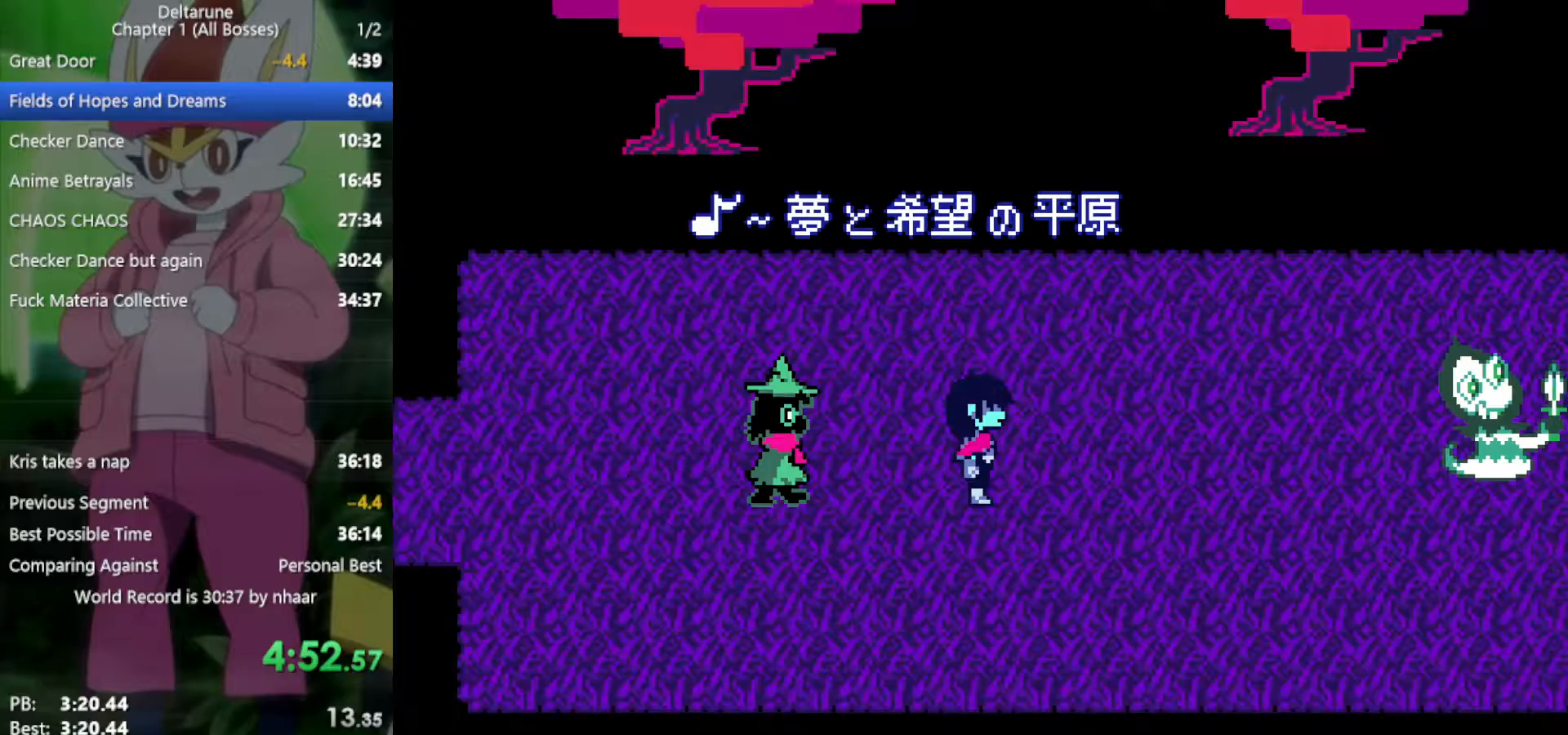
{"keys": ["right", "x"], "events": [[83, "down", "down"], [400, "down", "up"]]}
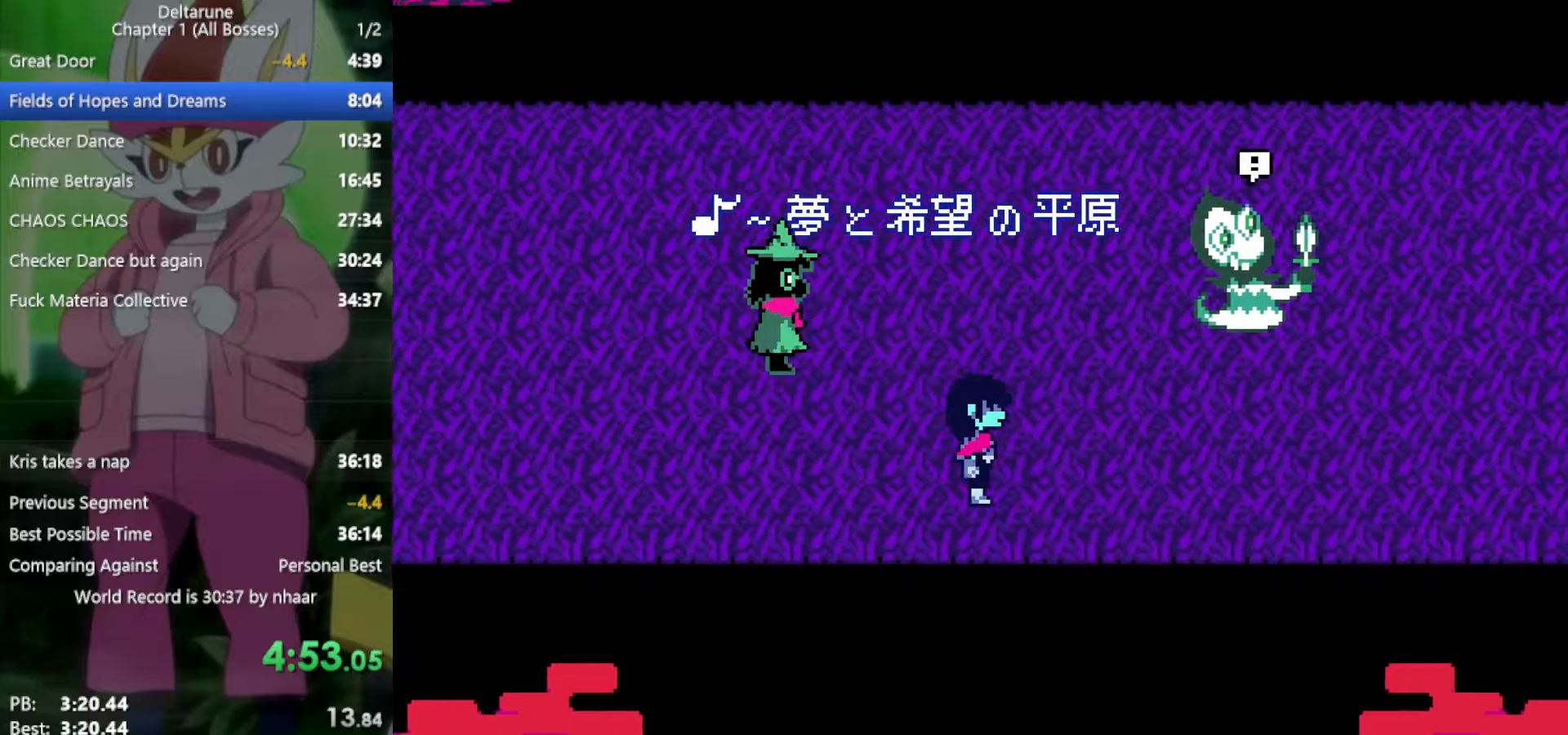
{"keys": ["right", "x"], "events": []}
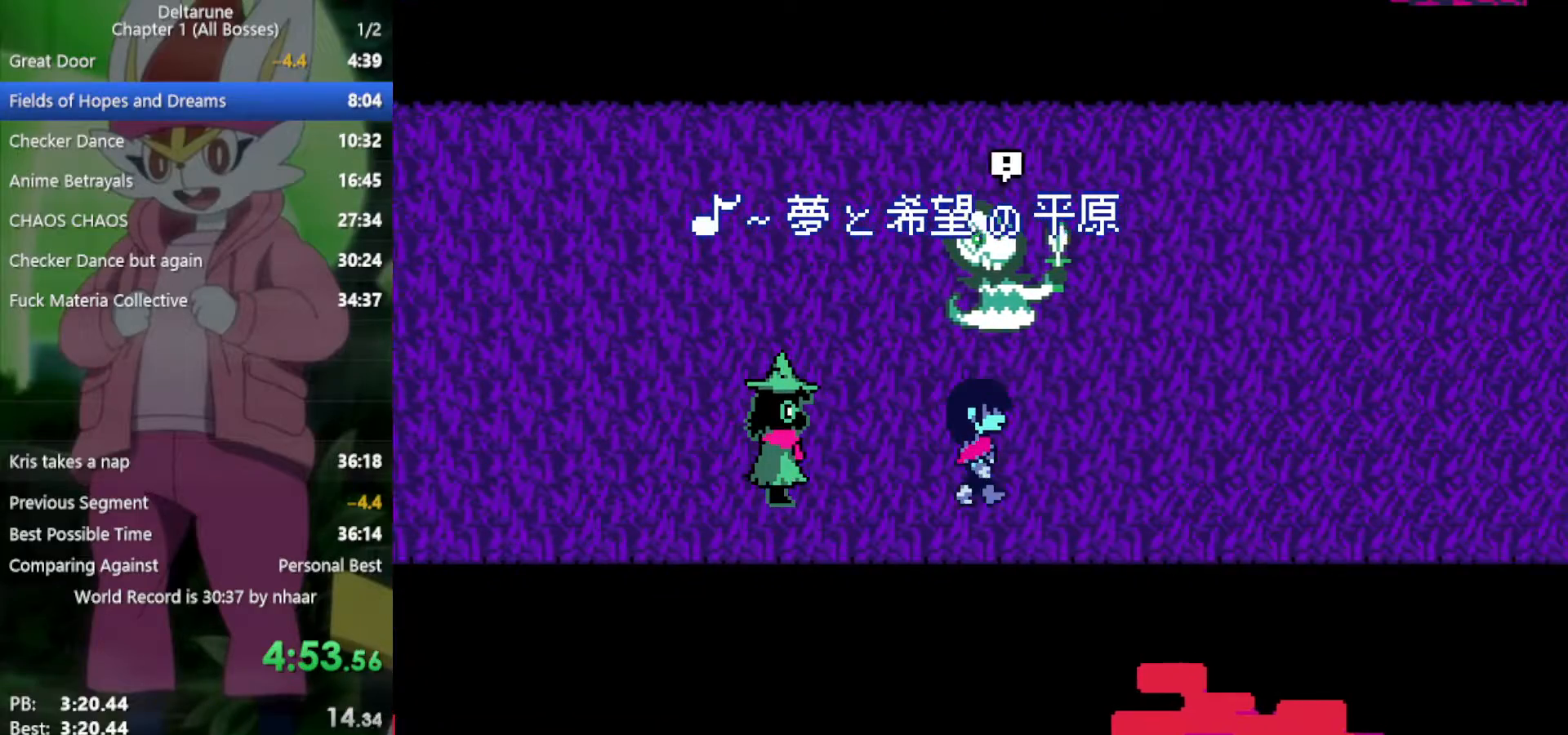
{"keys": ["right", "x"], "events": []}
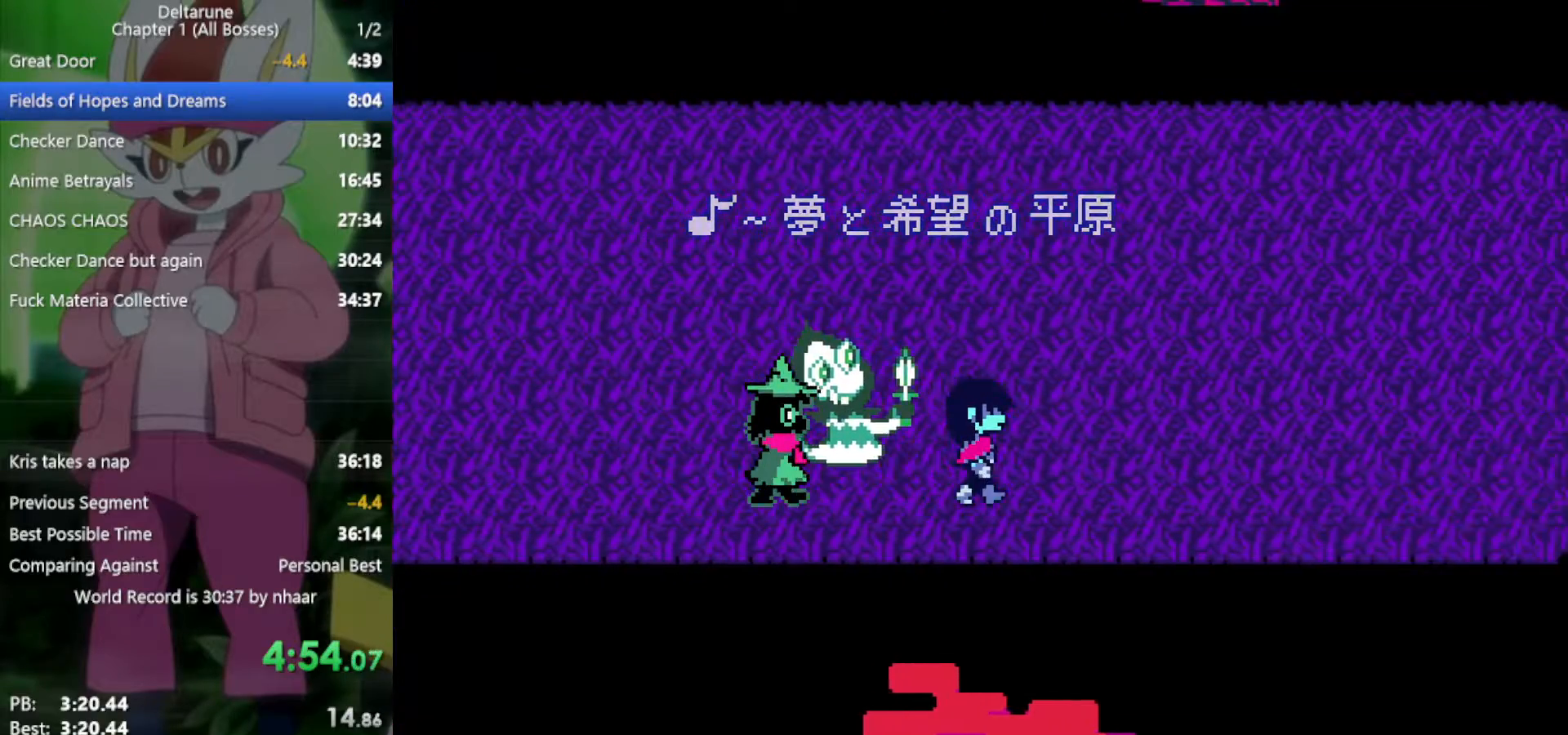
{"keys": ["right", "x"], "events": []}
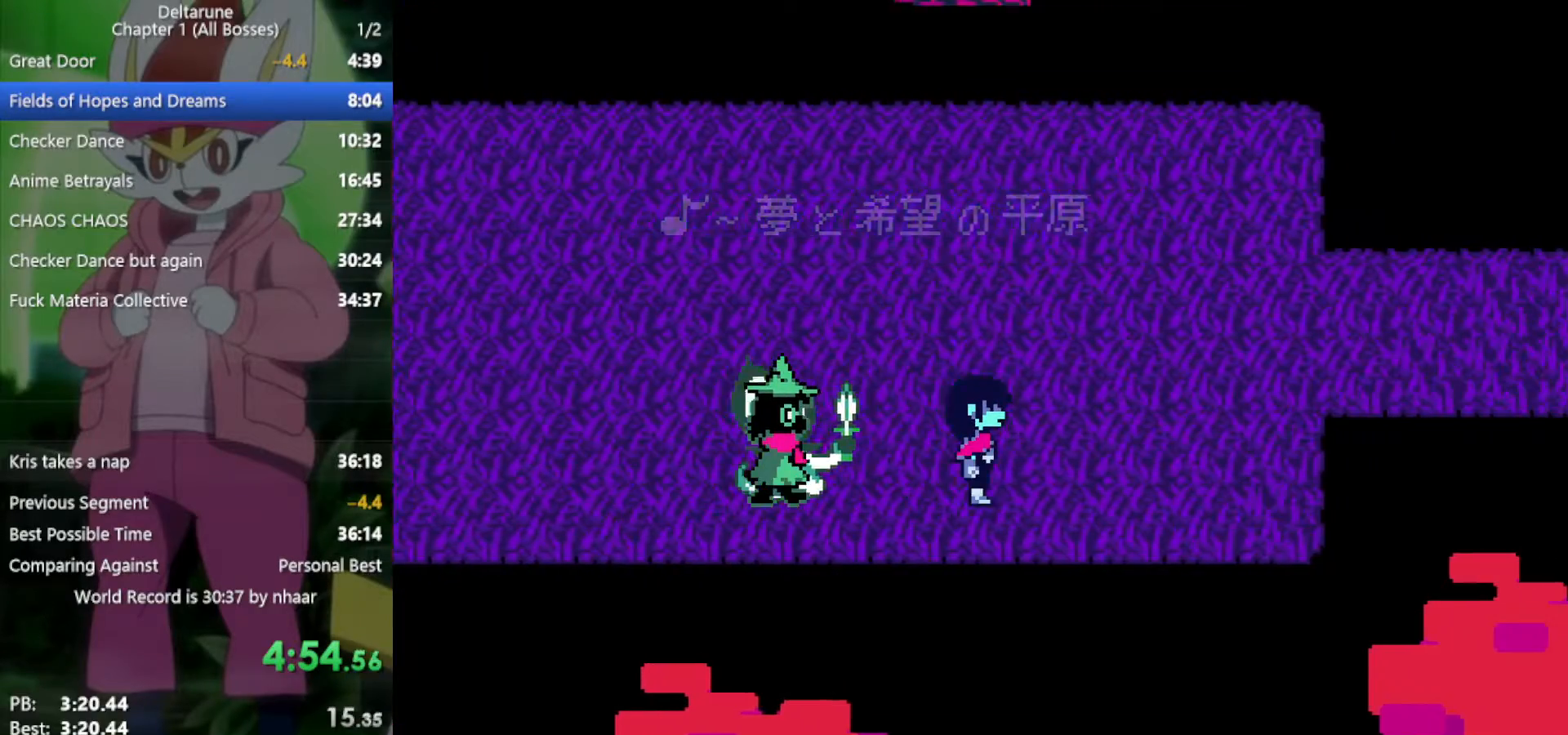
{"keys": ["right", "x"], "events": [[100, "up", "down"], [367, "up", "up"]]}
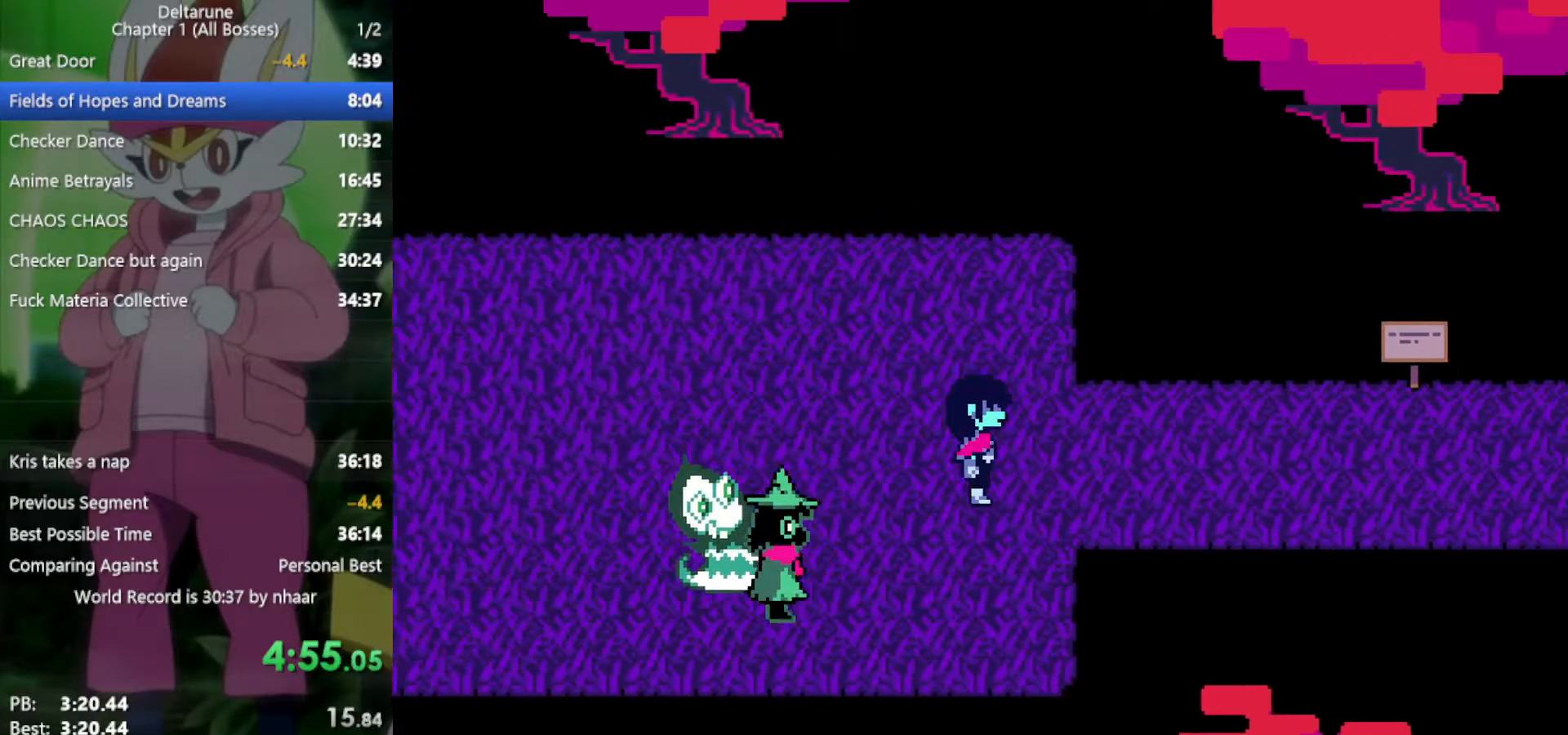
{"keys": ["right", "x"], "events": []}
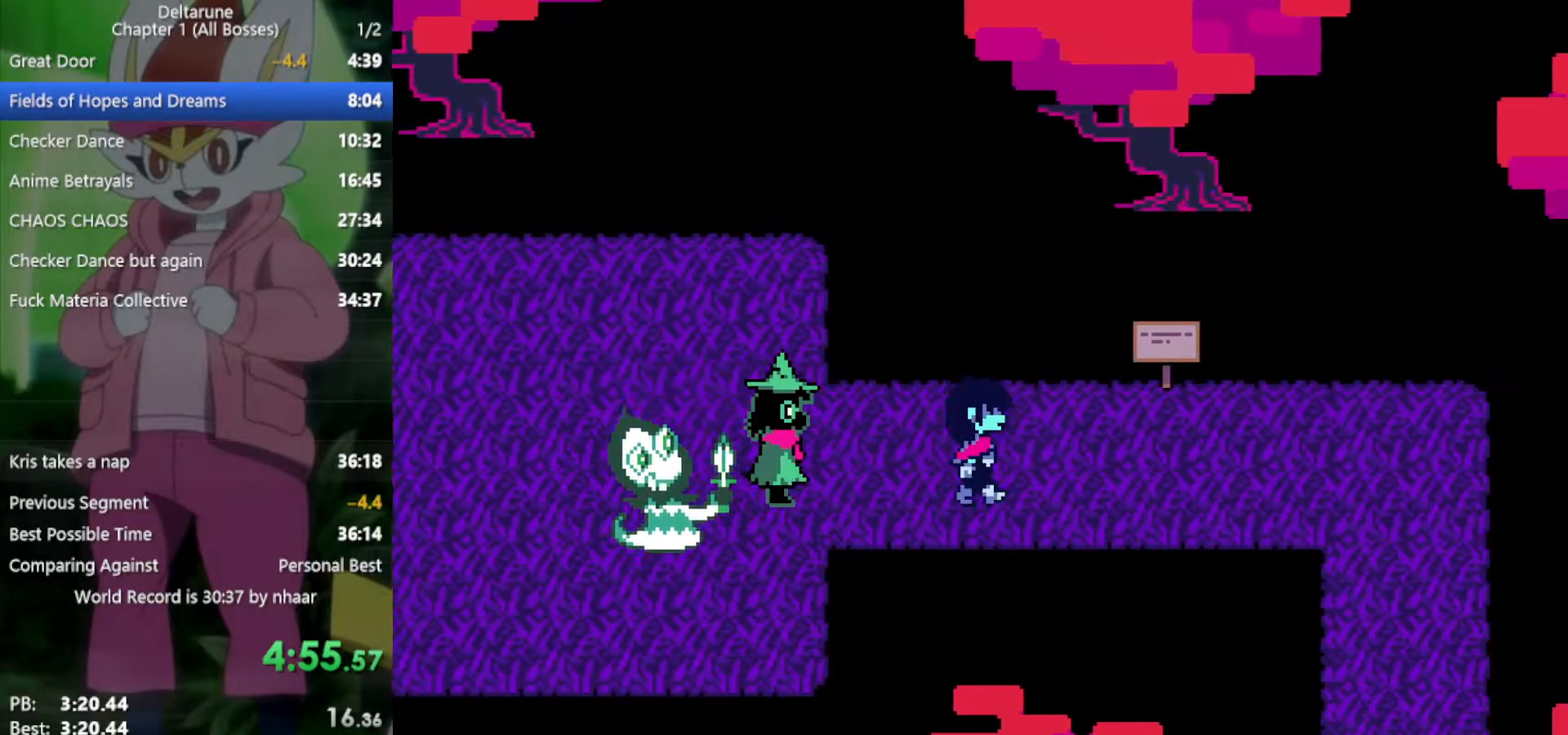
{"keys": ["right", "x"], "events": []}
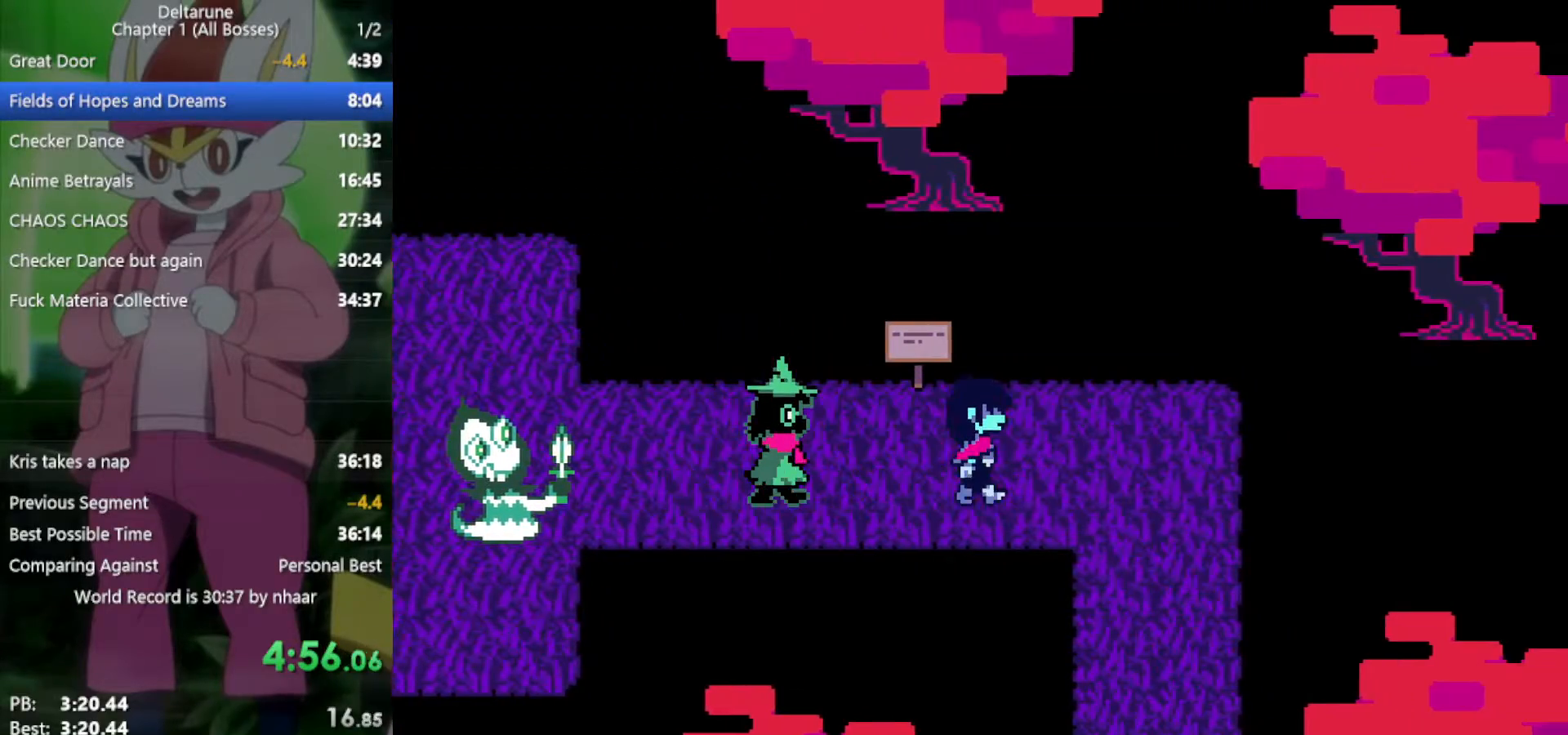
{"keys": ["down", "x"], "events": [[333, "down", "down"], [383, "right", "up"]]}
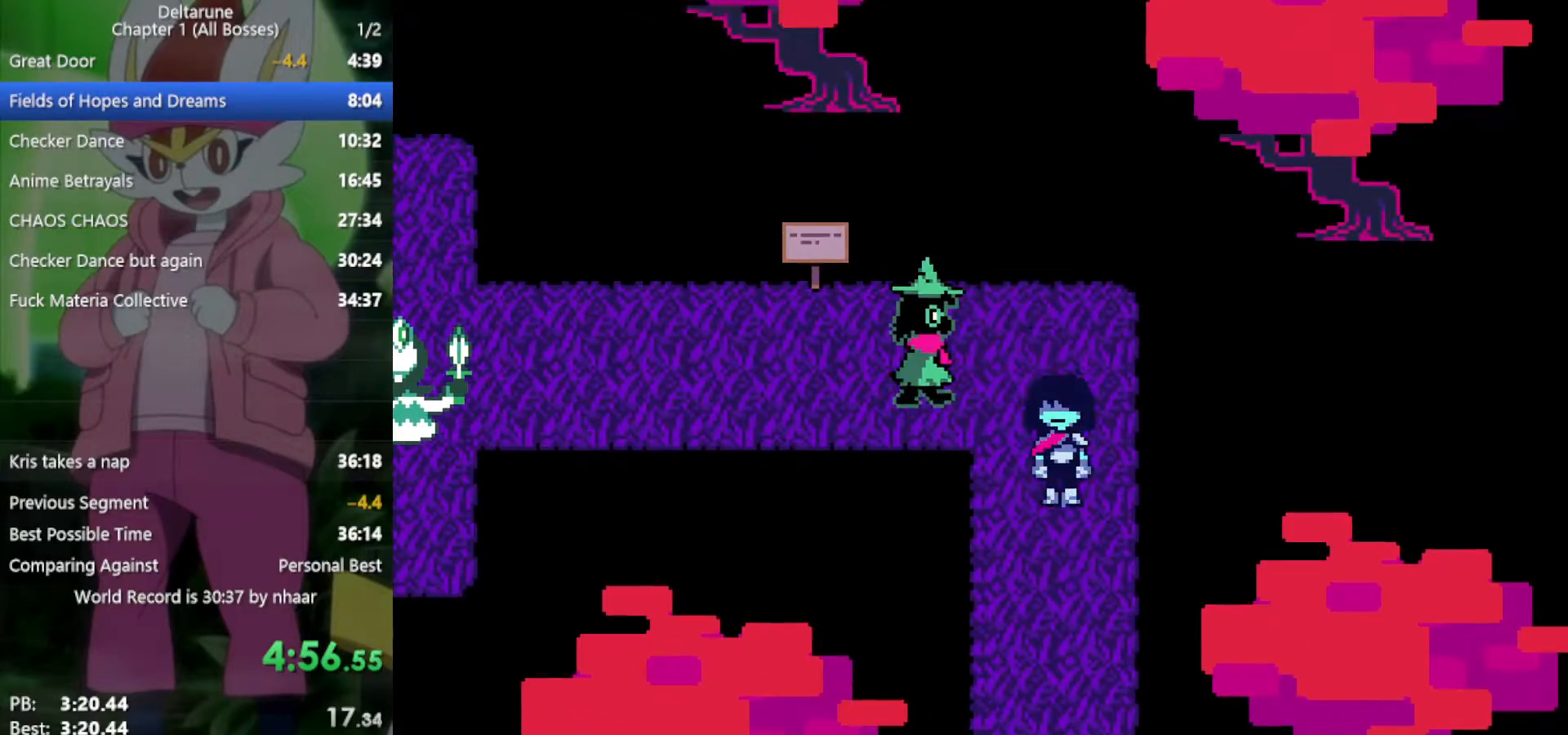
{"keys": ["down", "x"], "events": []}
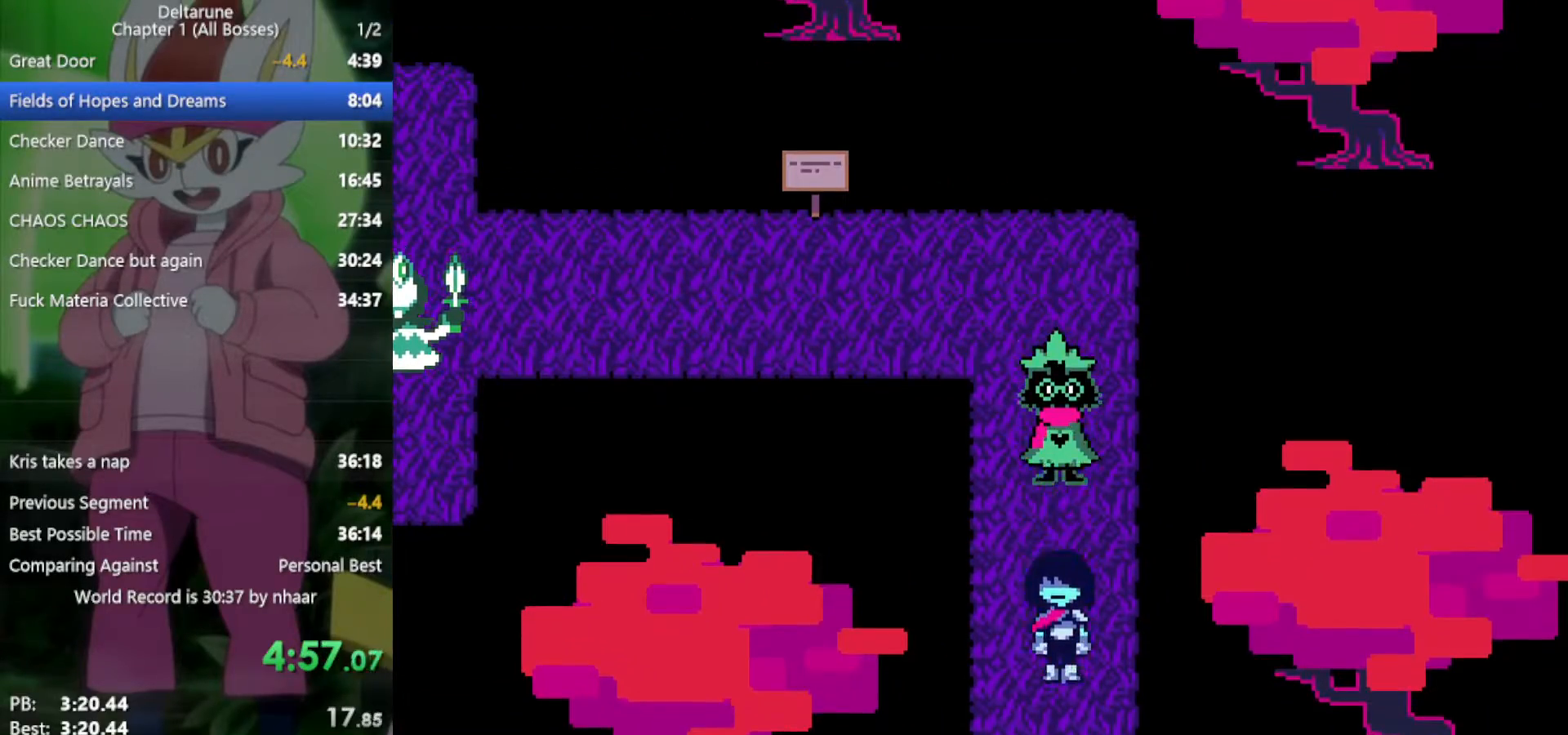
{"keys": ["down", "x"], "events": []}
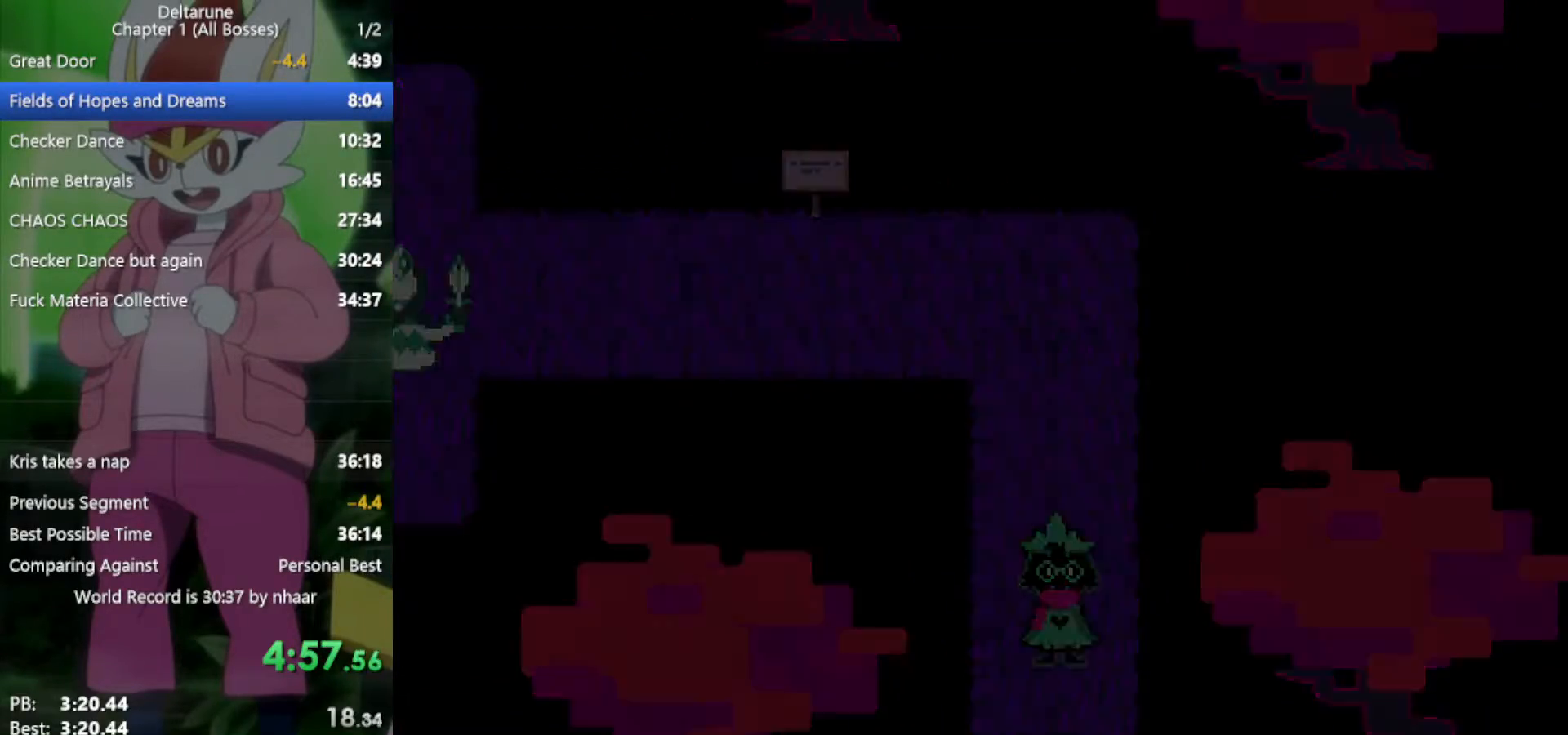
{"keys": ["down", "x"], "events": []}
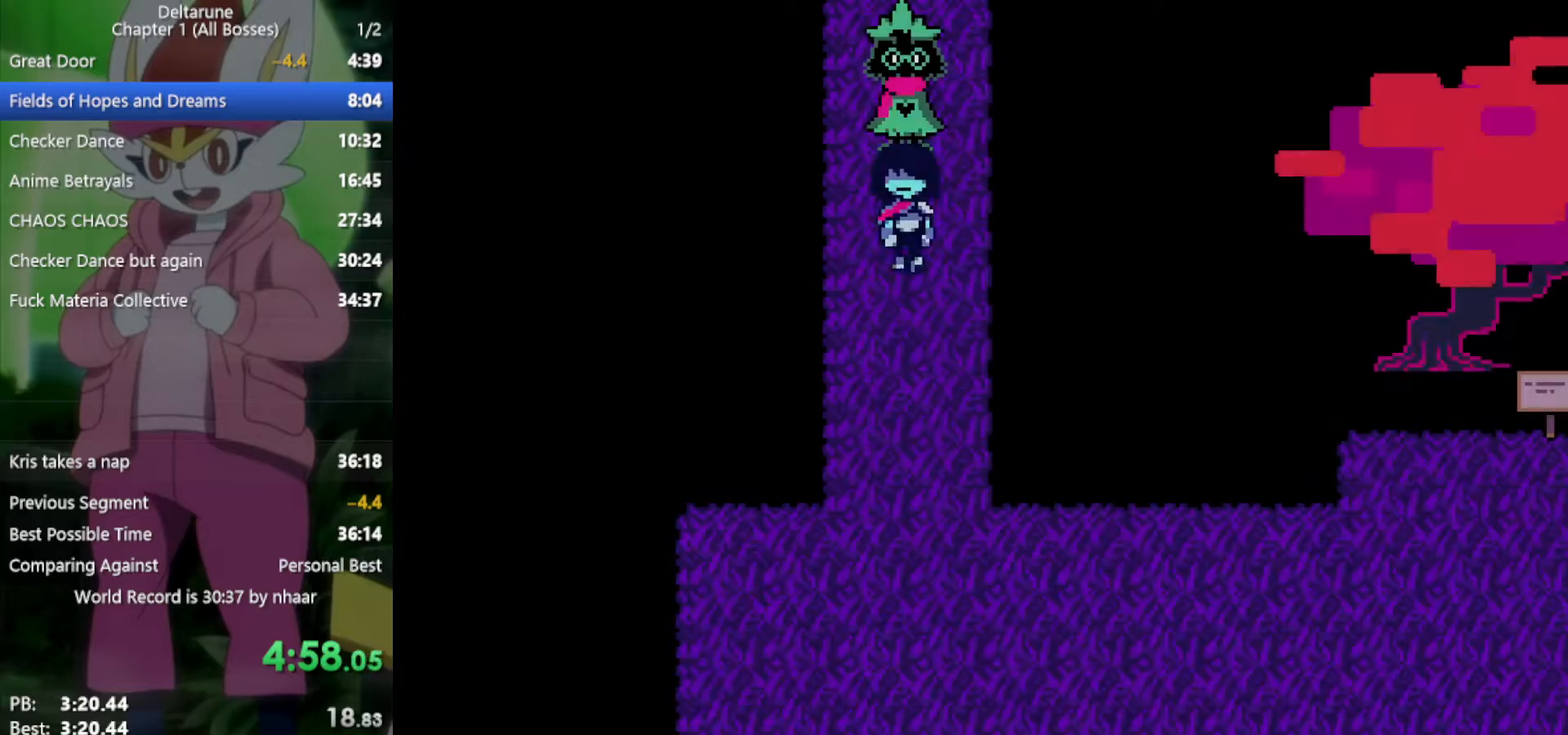
{"keys": ["down", "x"], "events": []}
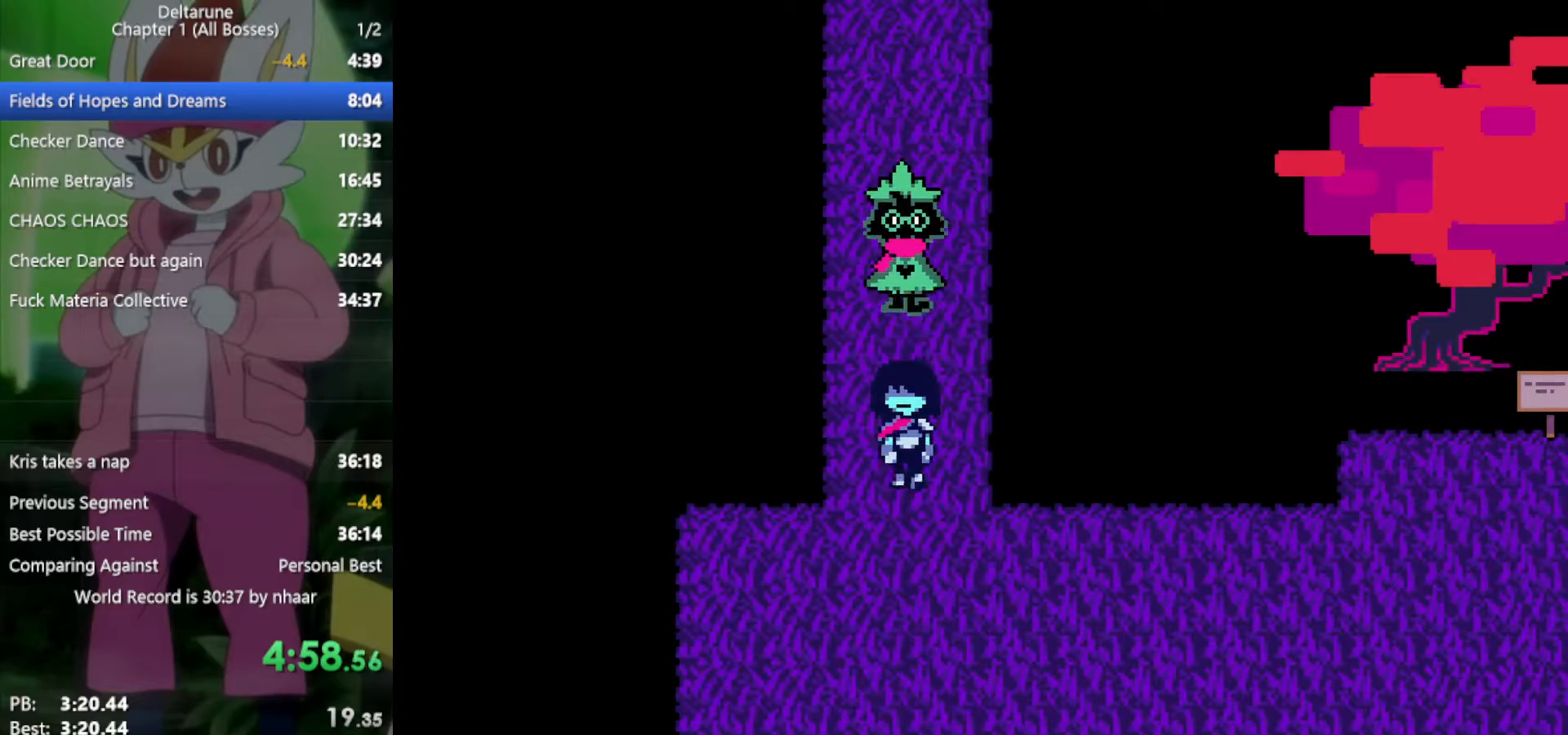
{"keys": ["right", "x"], "events": [[350, "right", "down"], [400, "down", "up"]]}
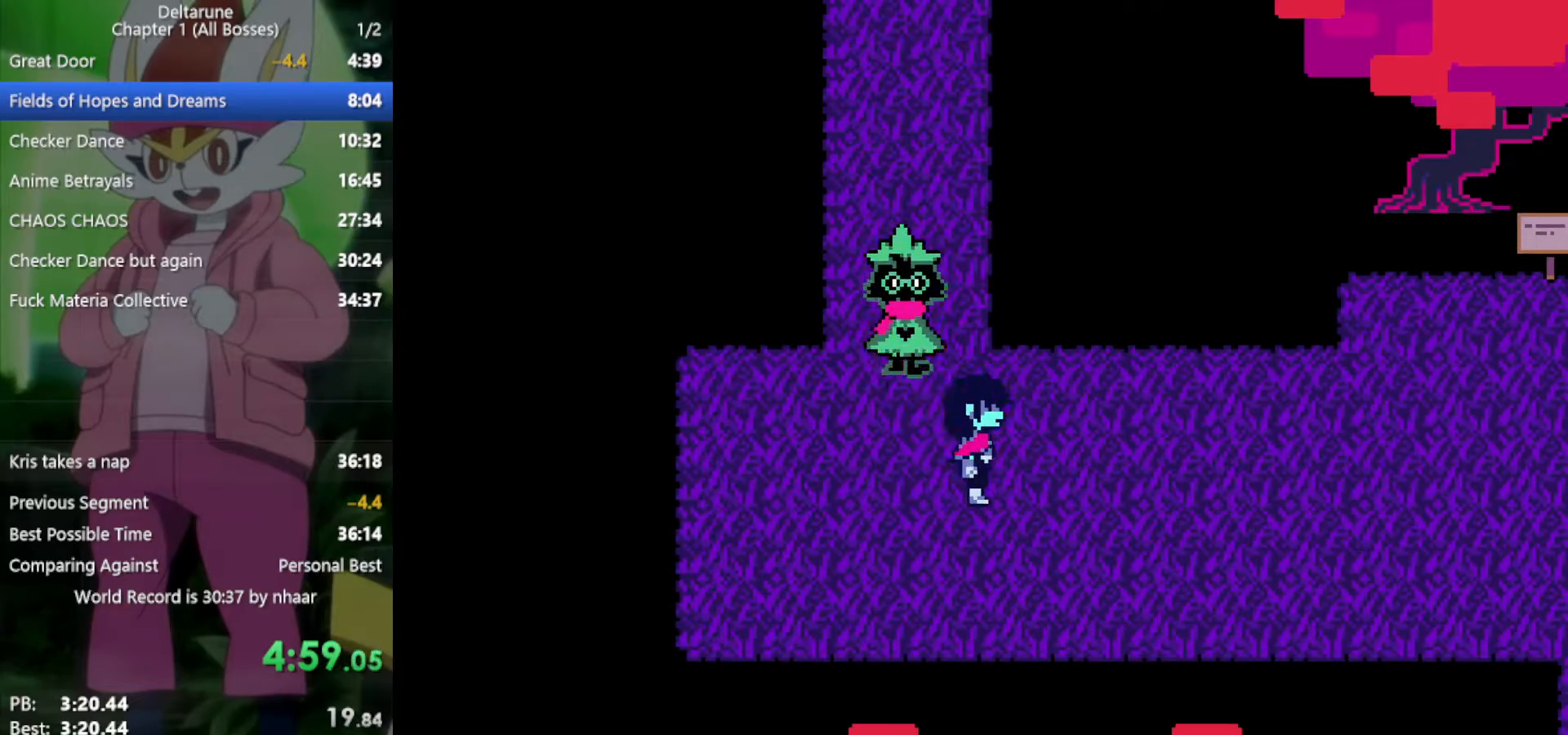
{"keys": ["right", "x"], "events": [[450, "down", "down"], [500, "down", "up"]]}